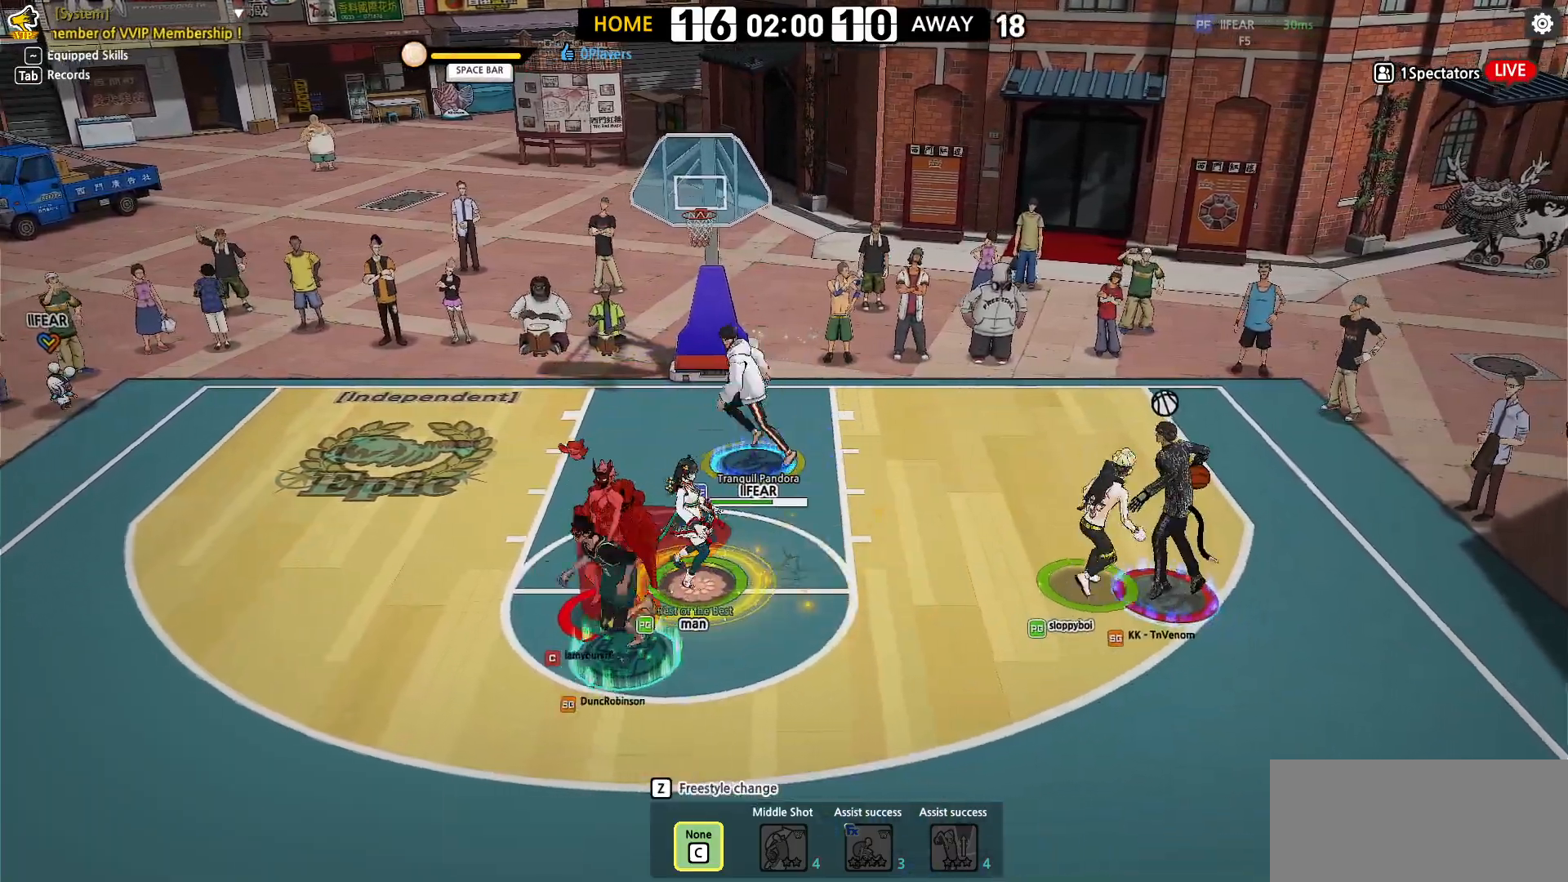
Gameplay with keyboard; each line is a JSON object with the keys held at the frame after it. "events" lists presses ("down") and releases ("up") of "a", "d", "down", "e", "f", "left", "q", "r", "right", "s", "shift", "up", "v" and "w" between this image and that frame as [ms after this image, input, new state], when the widget could be followed in between. No other keys are recorded. Mouse input is not recorded.
{"keys": ["down", "right"], "events": [[200, "down", "down"], [283, "left", "up"], [283, "right", "down"], [300, "down", "up"], [433, "down", "down"], [483, "right", "up"], [500, "right", "down"]]}
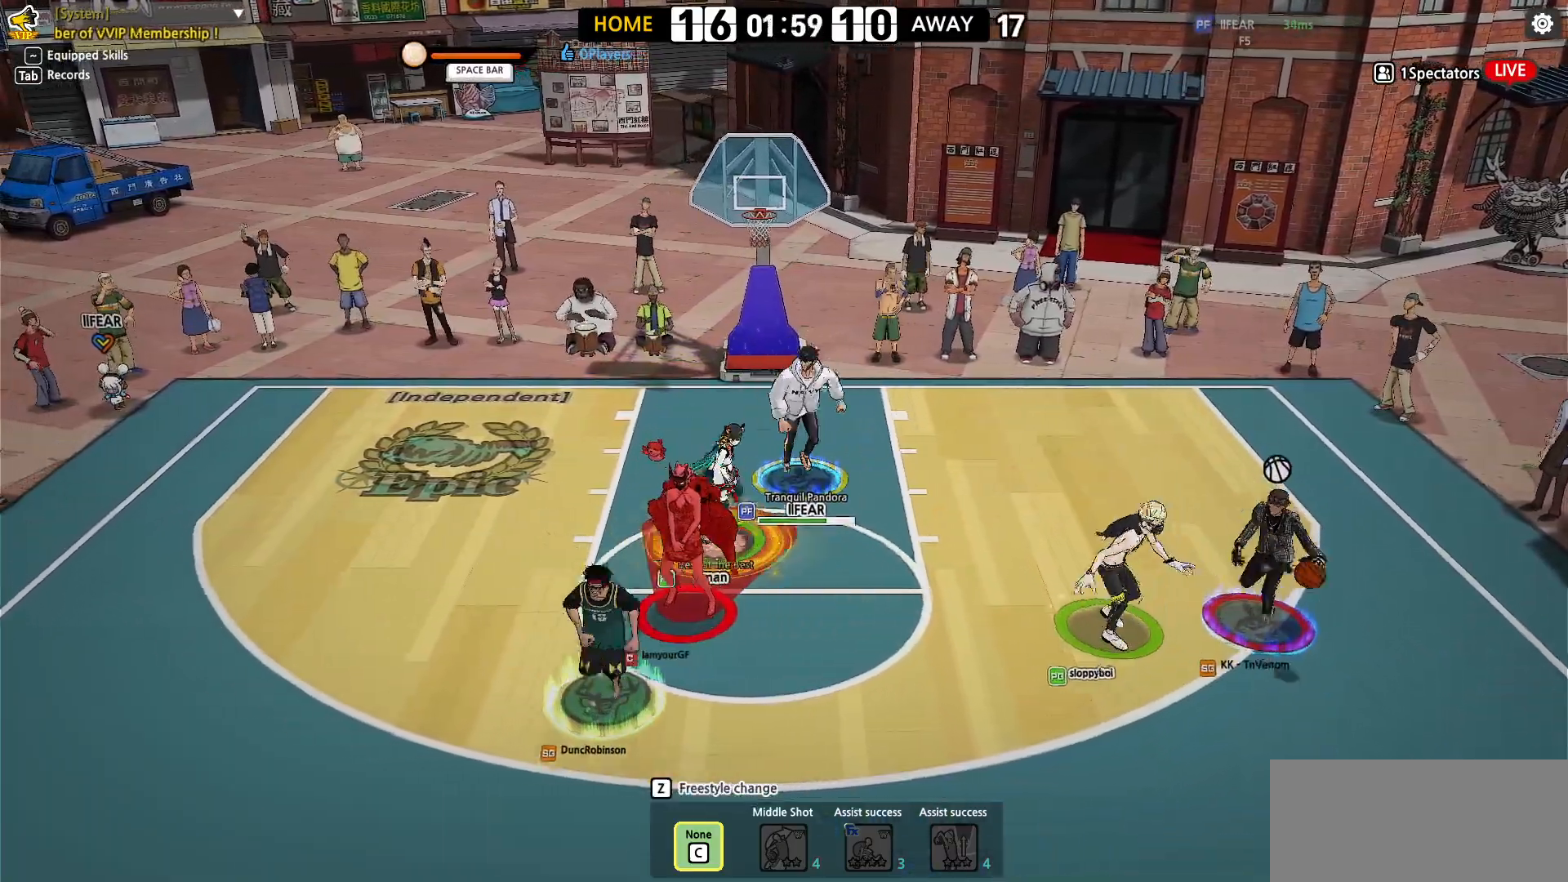
{"keys": ["right"], "events": [[183, "right", "up"], [233, "left", "down"], [367, "down", "up"], [400, "left", "up"], [433, "right", "down"]]}
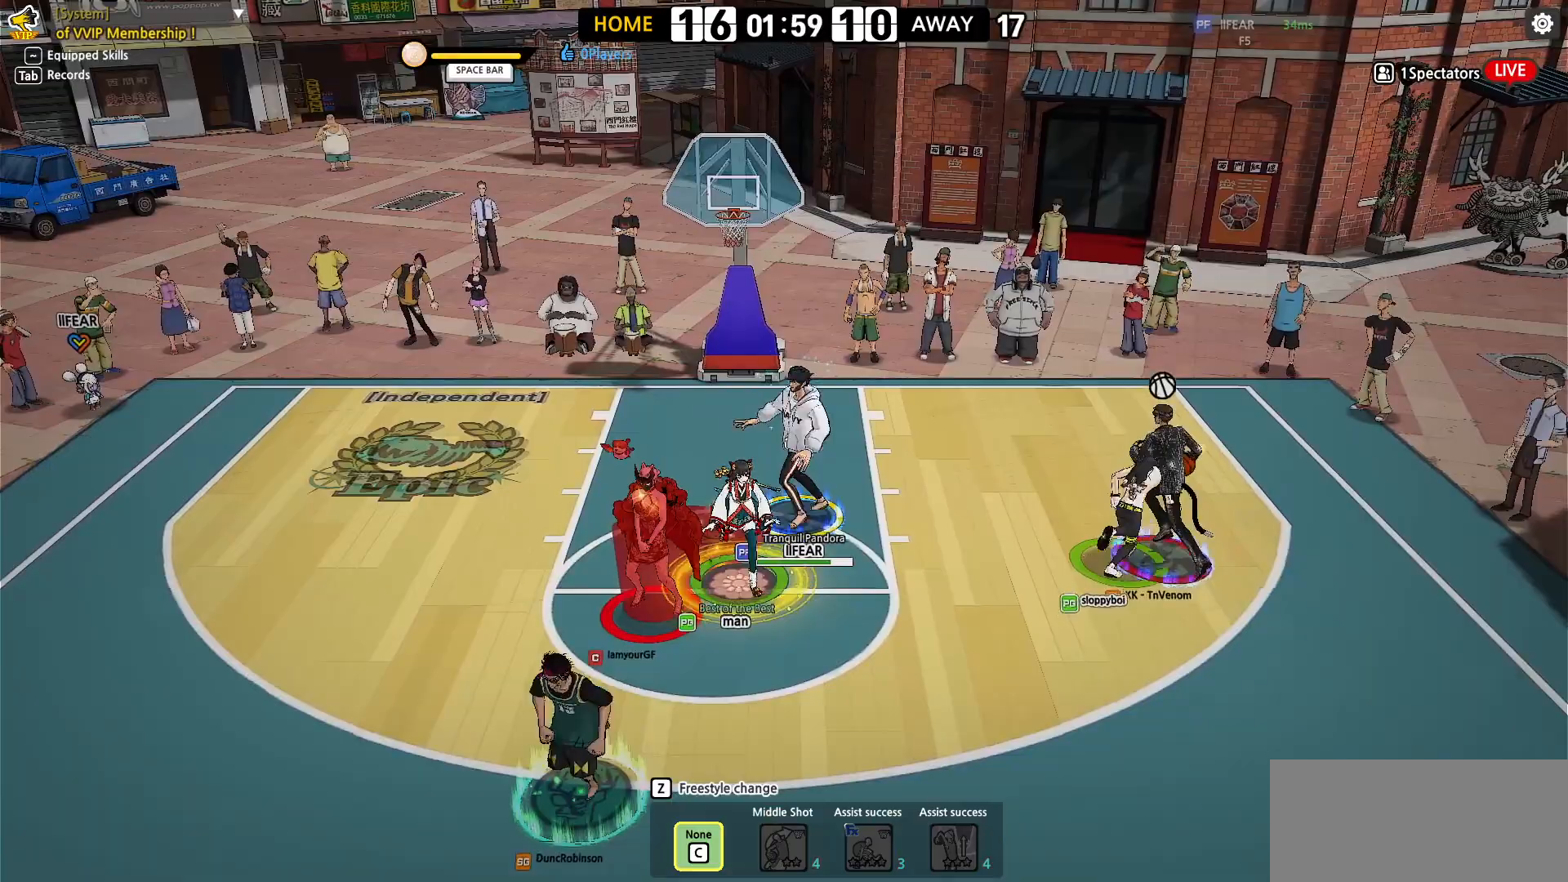
{"keys": ["left"], "events": [[83, "left", "down"], [100, "right", "up"], [133, "up", "down"], [433, "up", "up"]]}
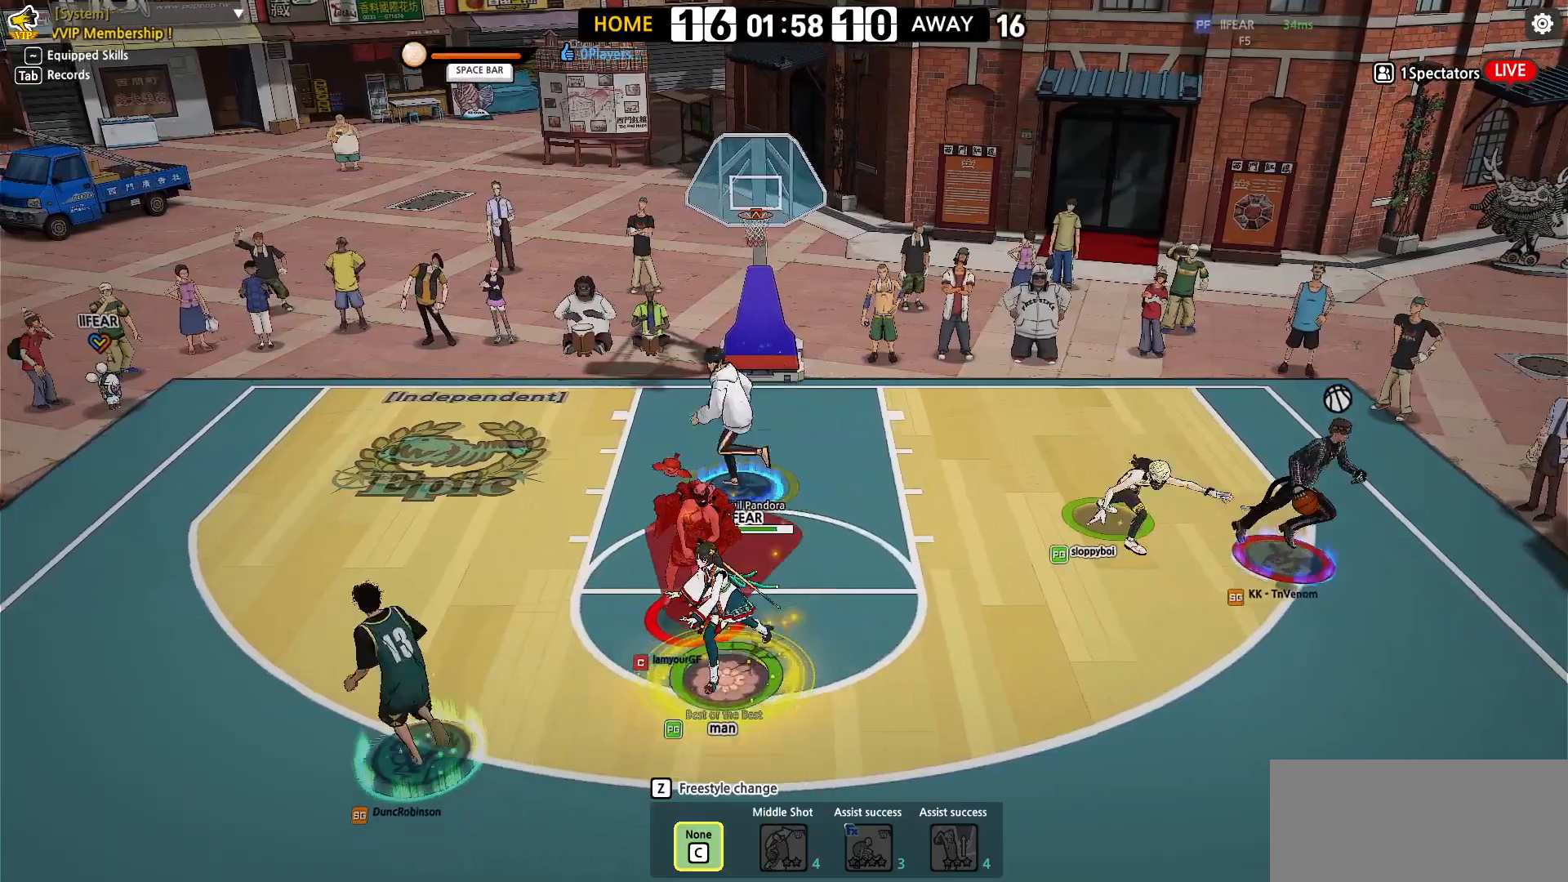
{"keys": [], "events": [[100, "left", "up"], [250, "right", "down"], [483, "right", "up"]]}
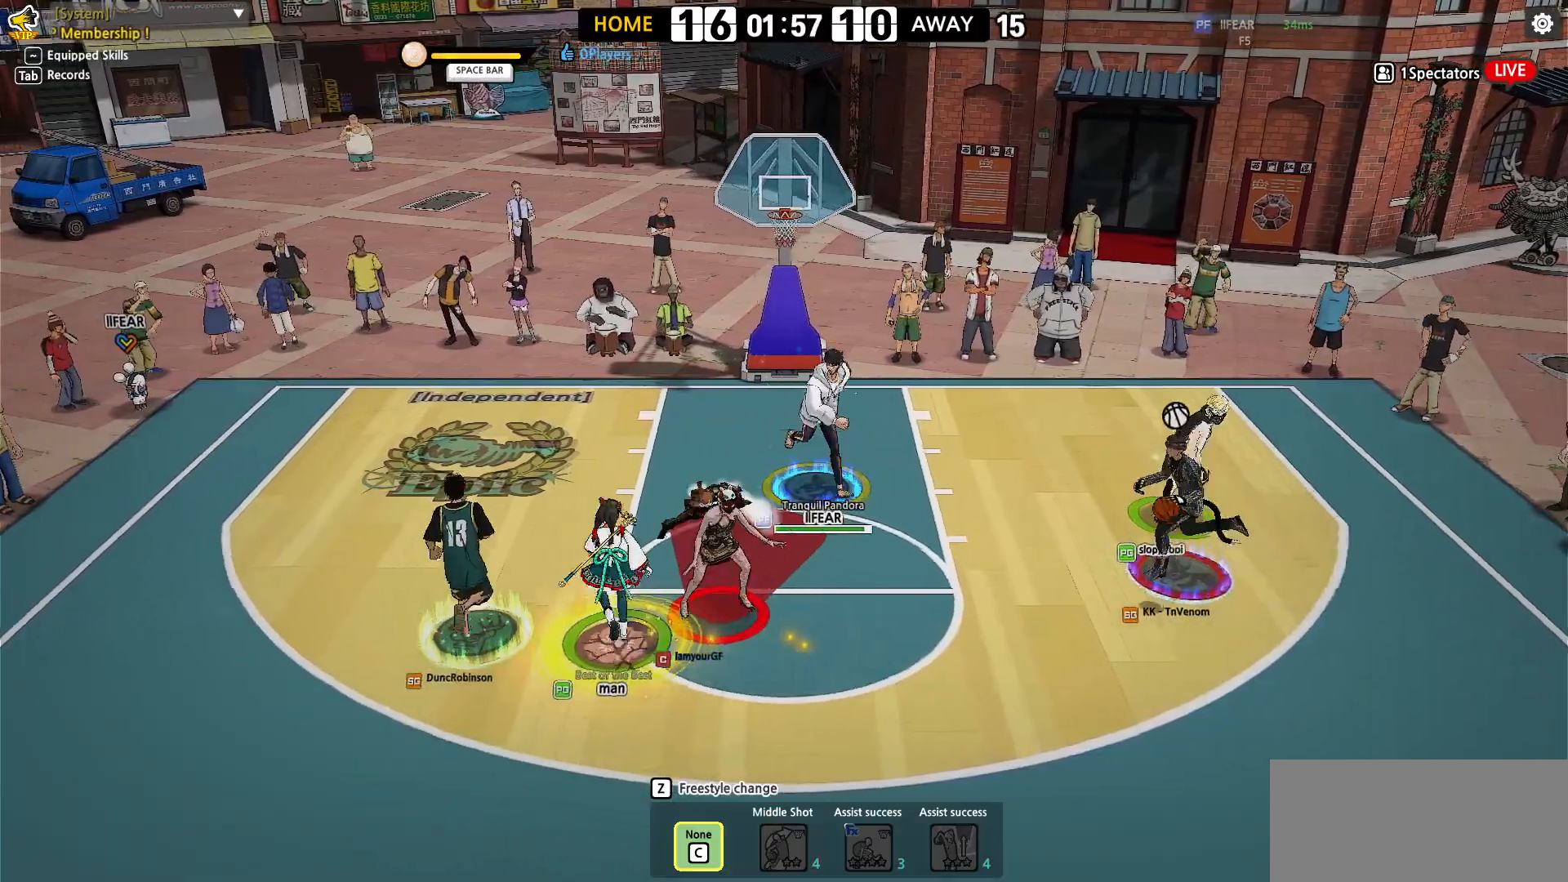
{"keys": ["up"], "events": [[467, "up", "down"]]}
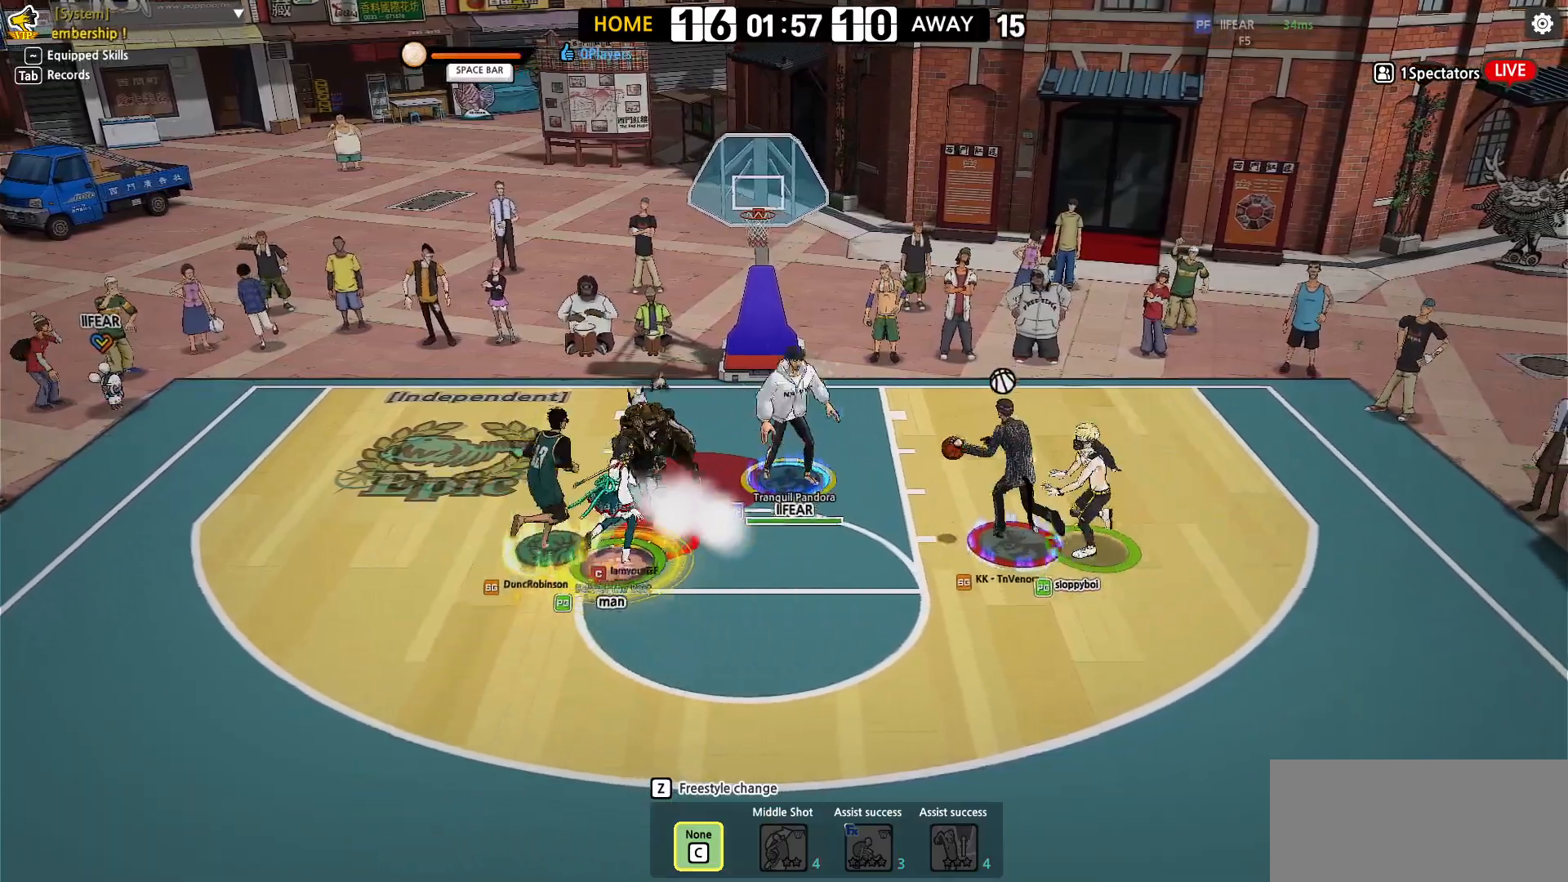
{"keys": ["left"], "events": [[283, "up", "up"], [483, "left", "down"]]}
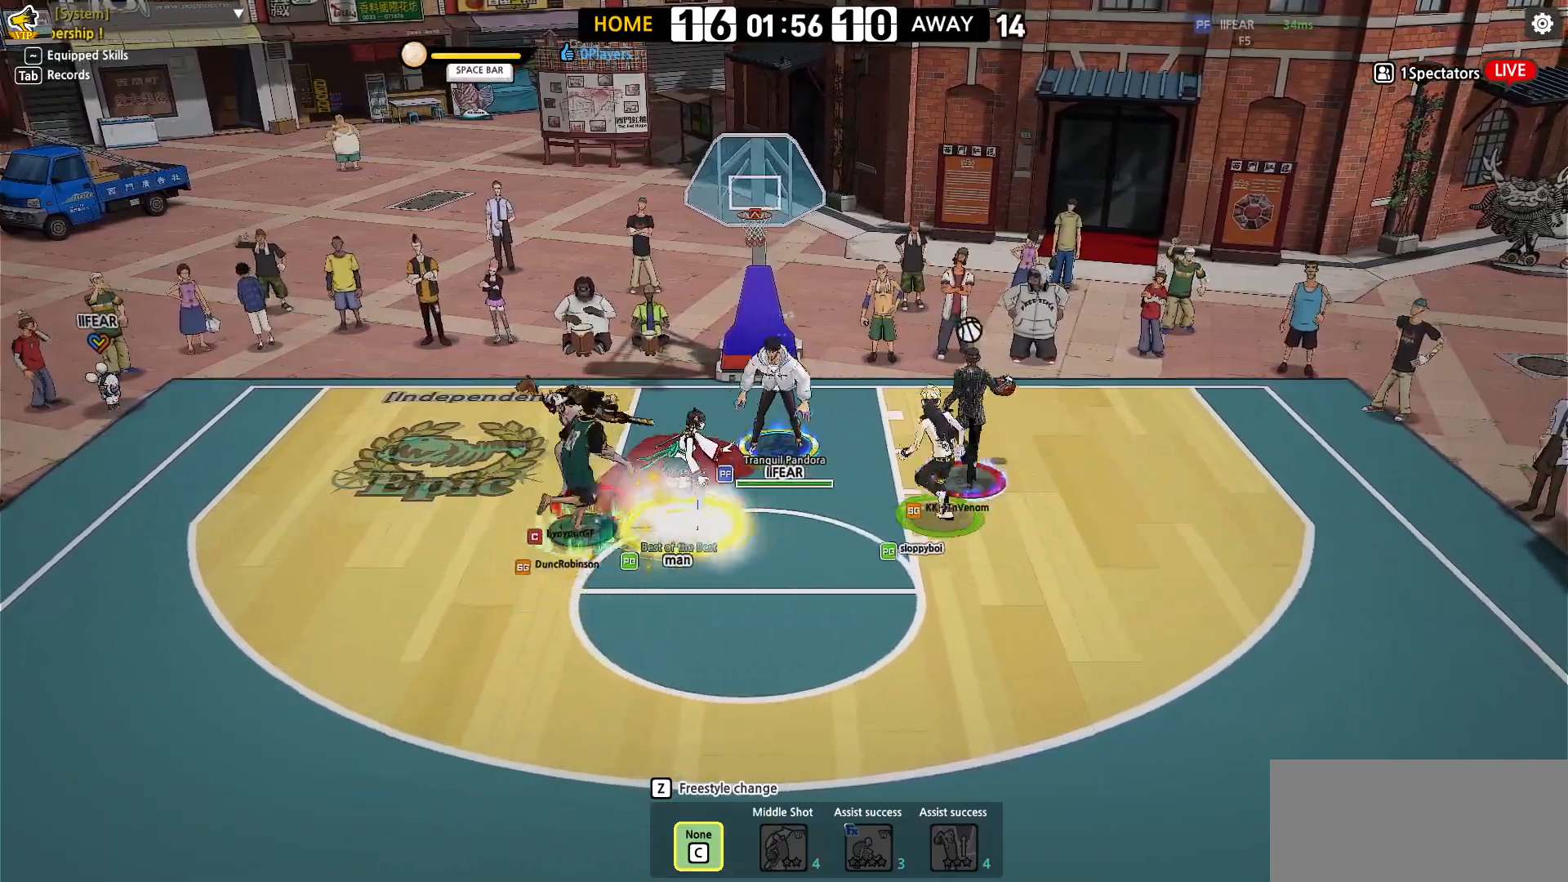
{"keys": ["down", "left"], "events": [[17, "down", "down"]]}
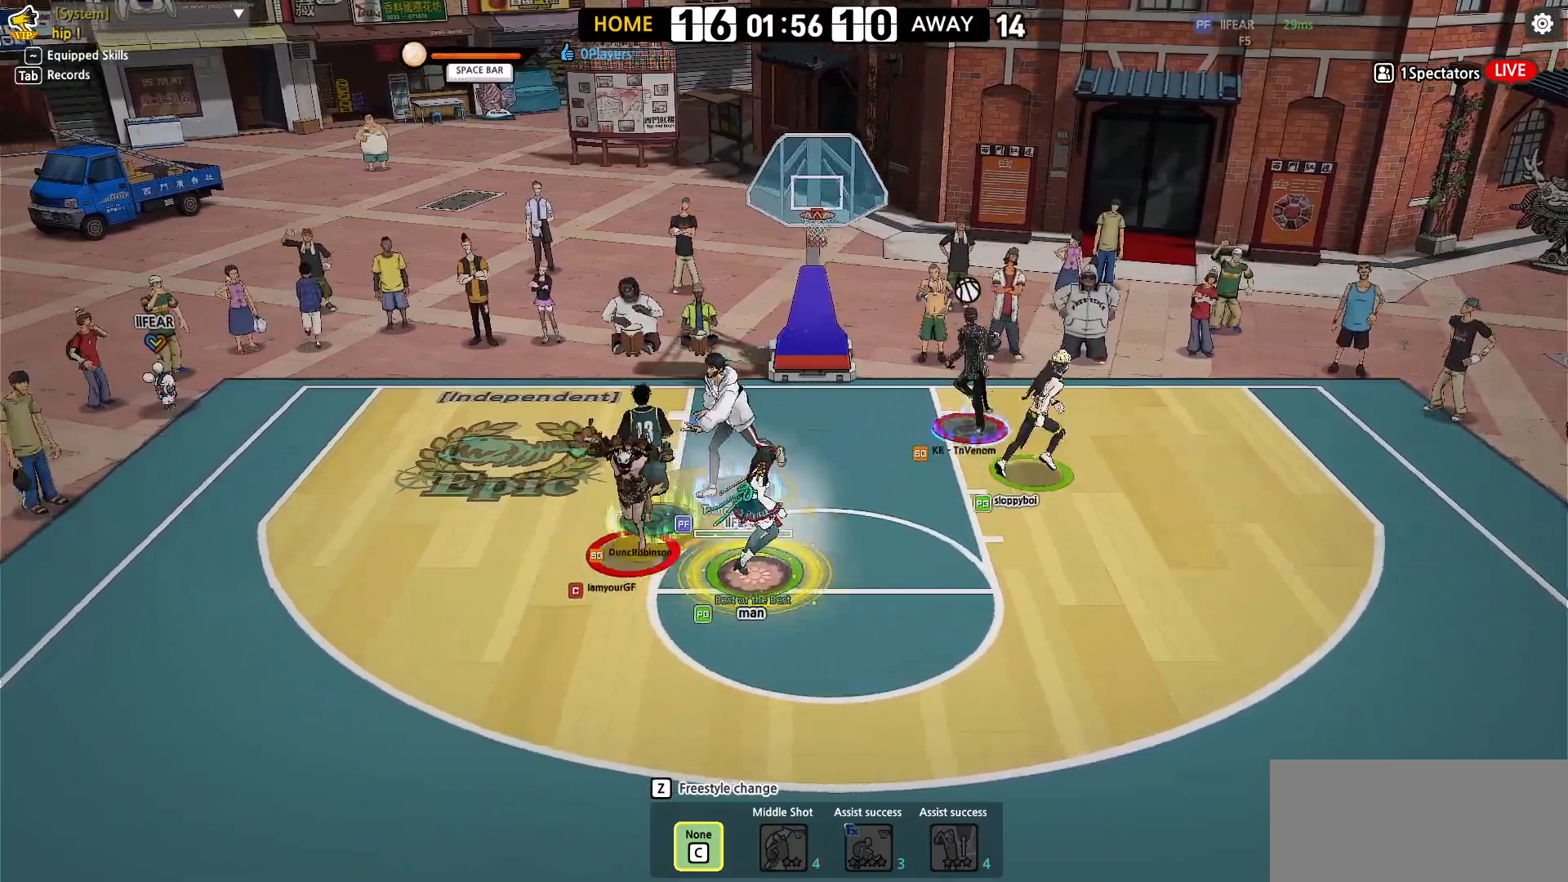
{"keys": ["right"], "events": [[33, "down", "up"], [433, "left", "up"], [500, "right", "down"]]}
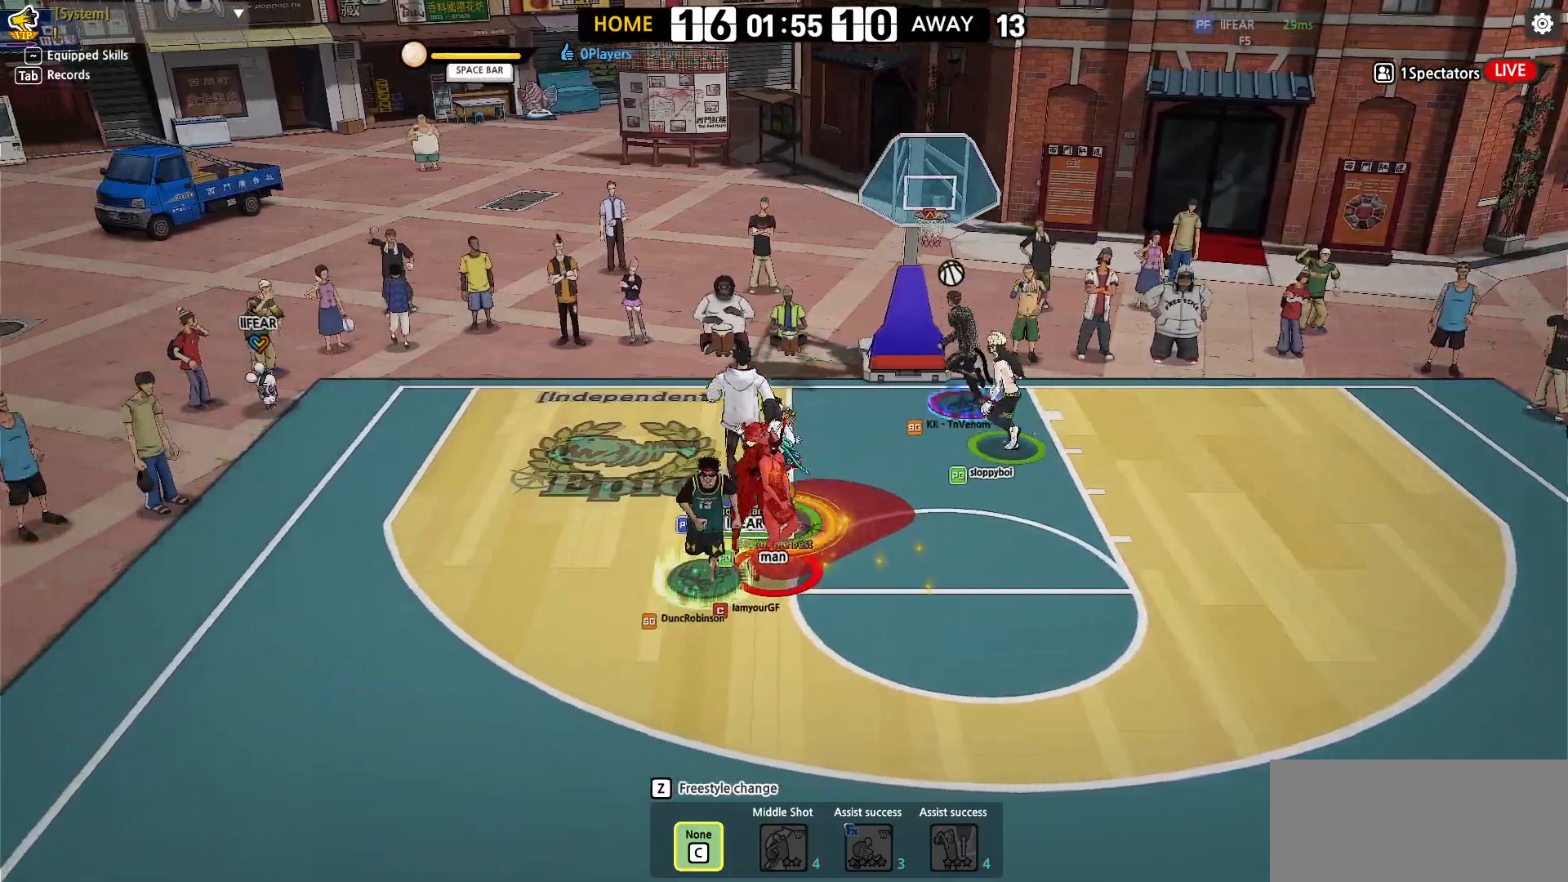
{"keys": ["down"], "events": [[250, "down", "down"], [350, "right", "up"], [383, "right", "down"], [467, "right", "up"]]}
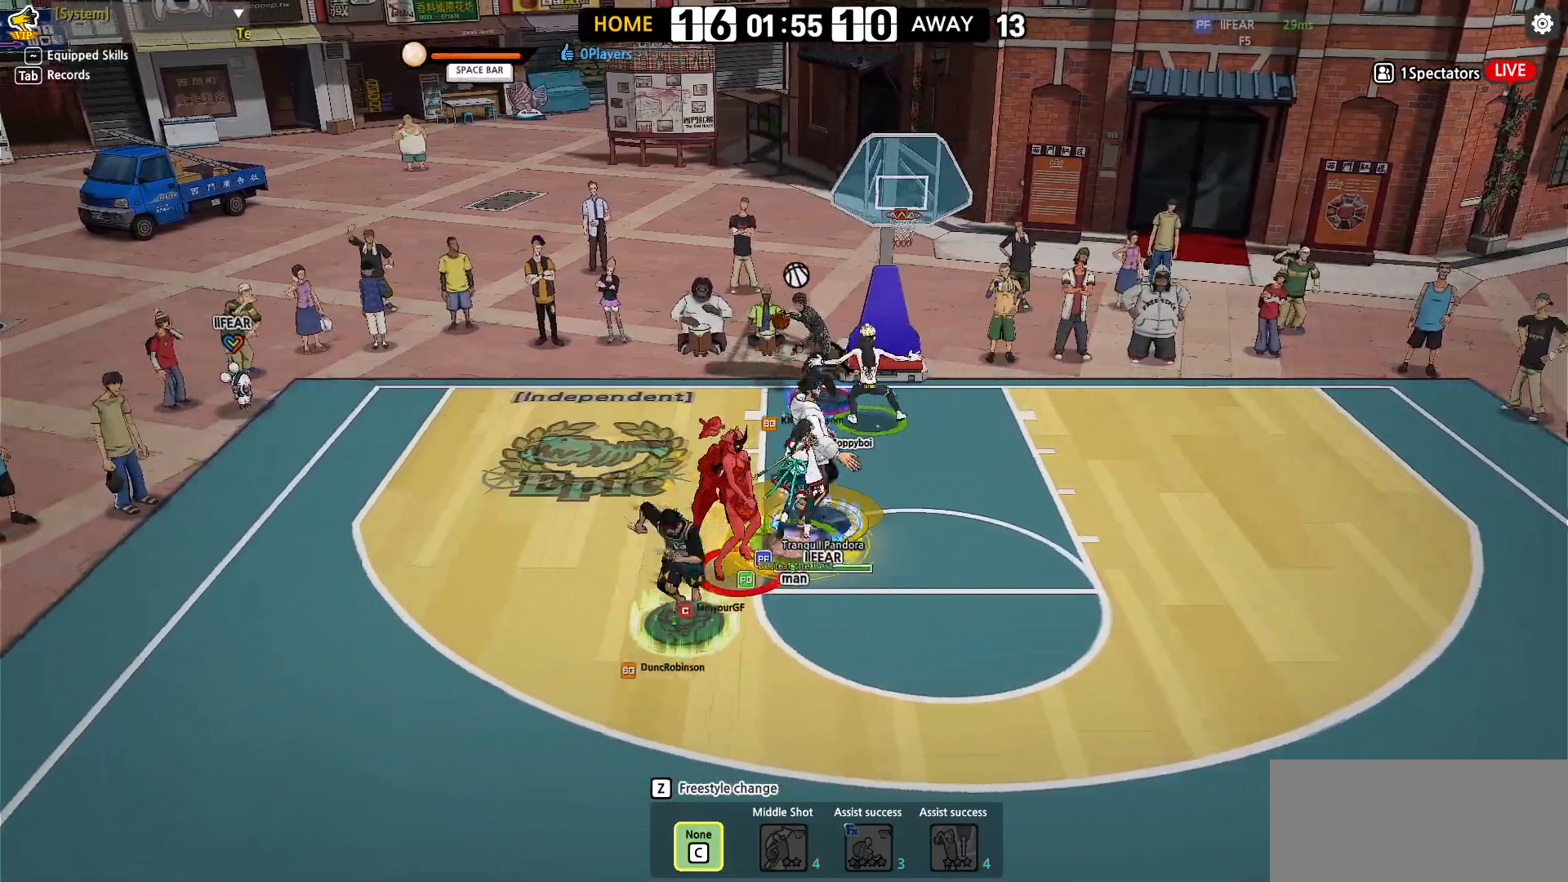
{"keys": [], "events": [[17, "down", "up"]]}
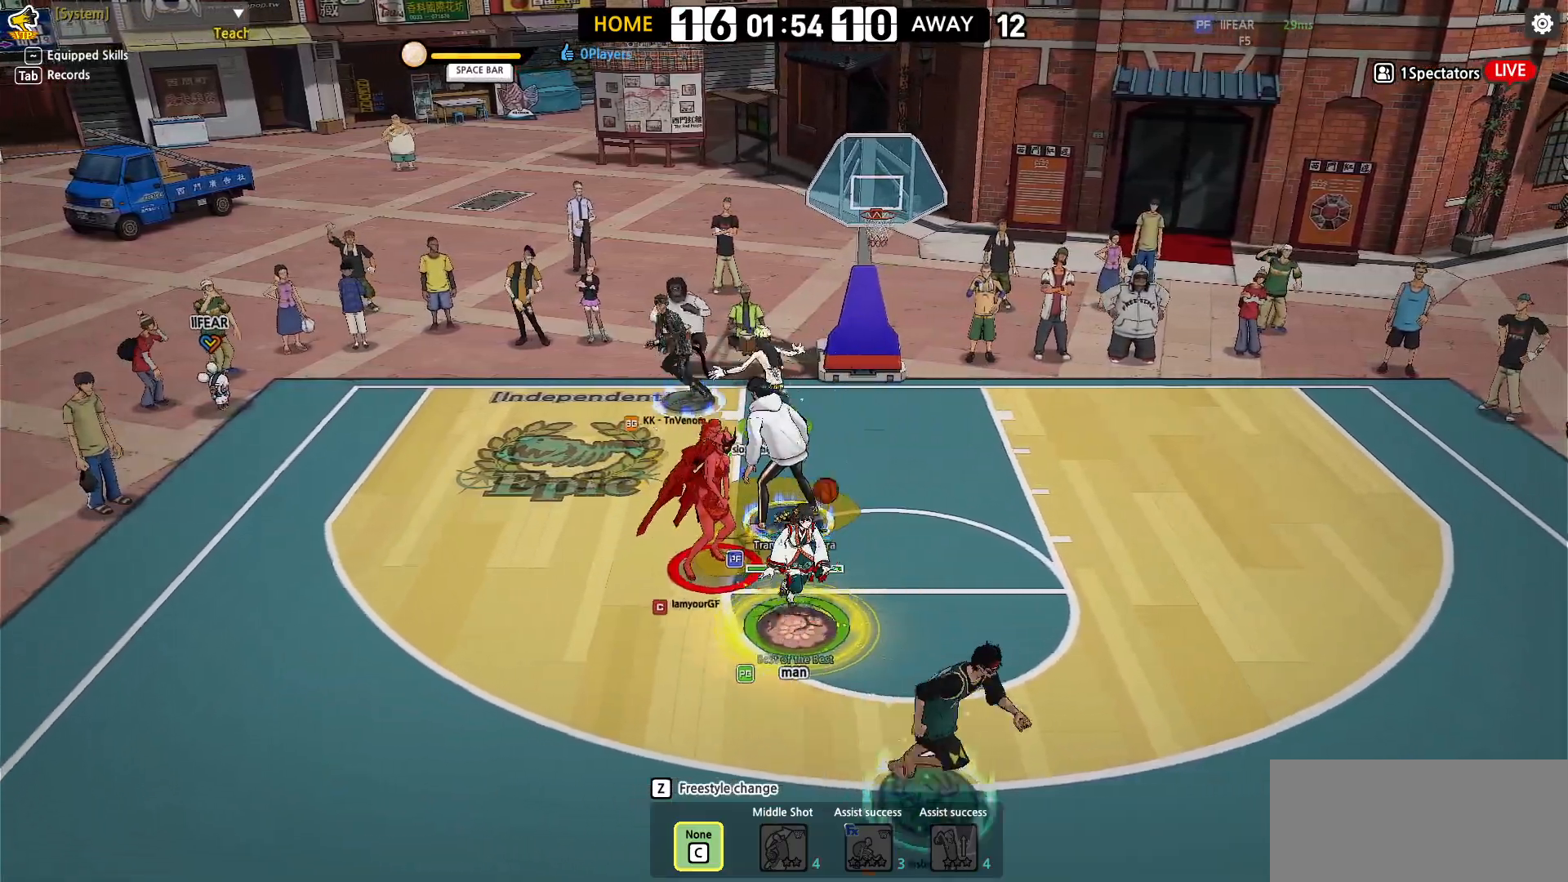
{"keys": ["right", "up"], "events": [[50, "right", "down"], [100, "up", "down"]]}
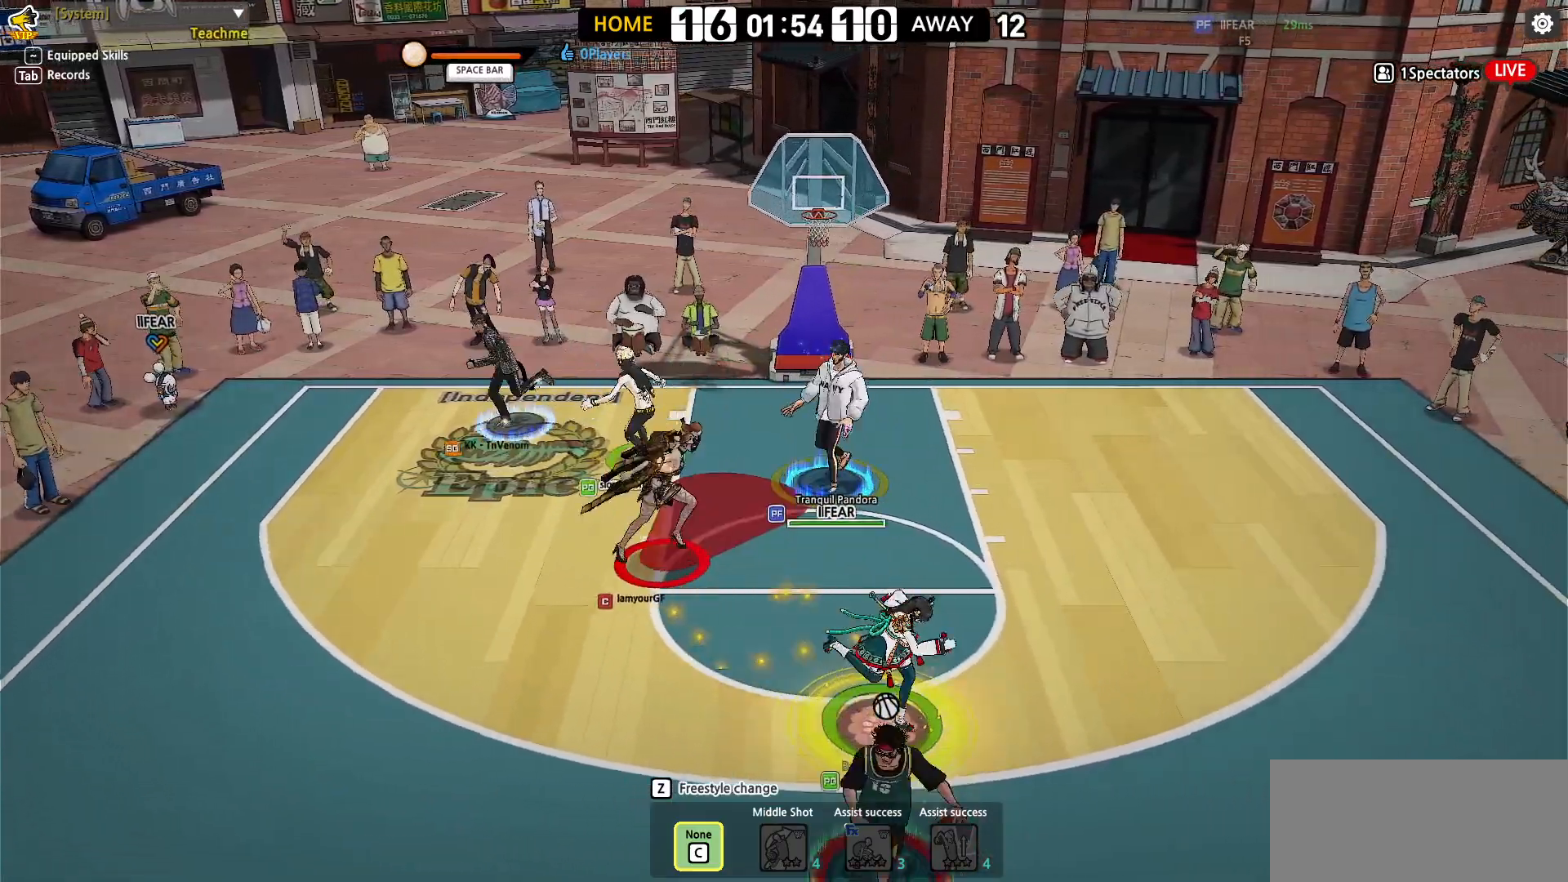
{"keys": [], "events": [[67, "right", "up"], [67, "up", "up"]]}
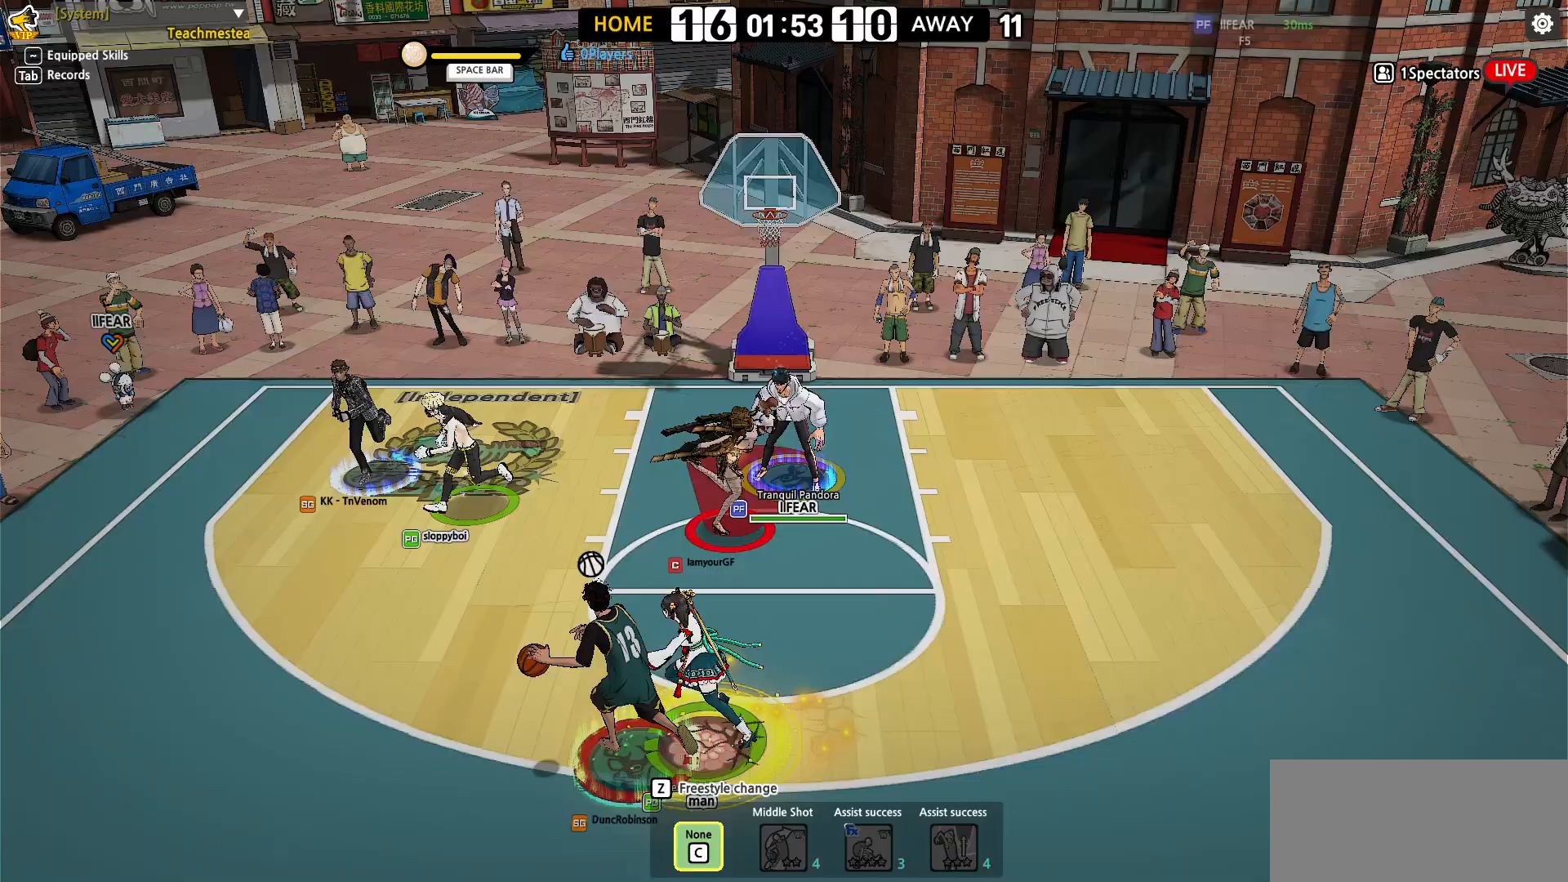
{"keys": [], "events": [[17, "left", "down"], [217, "left", "up"]]}
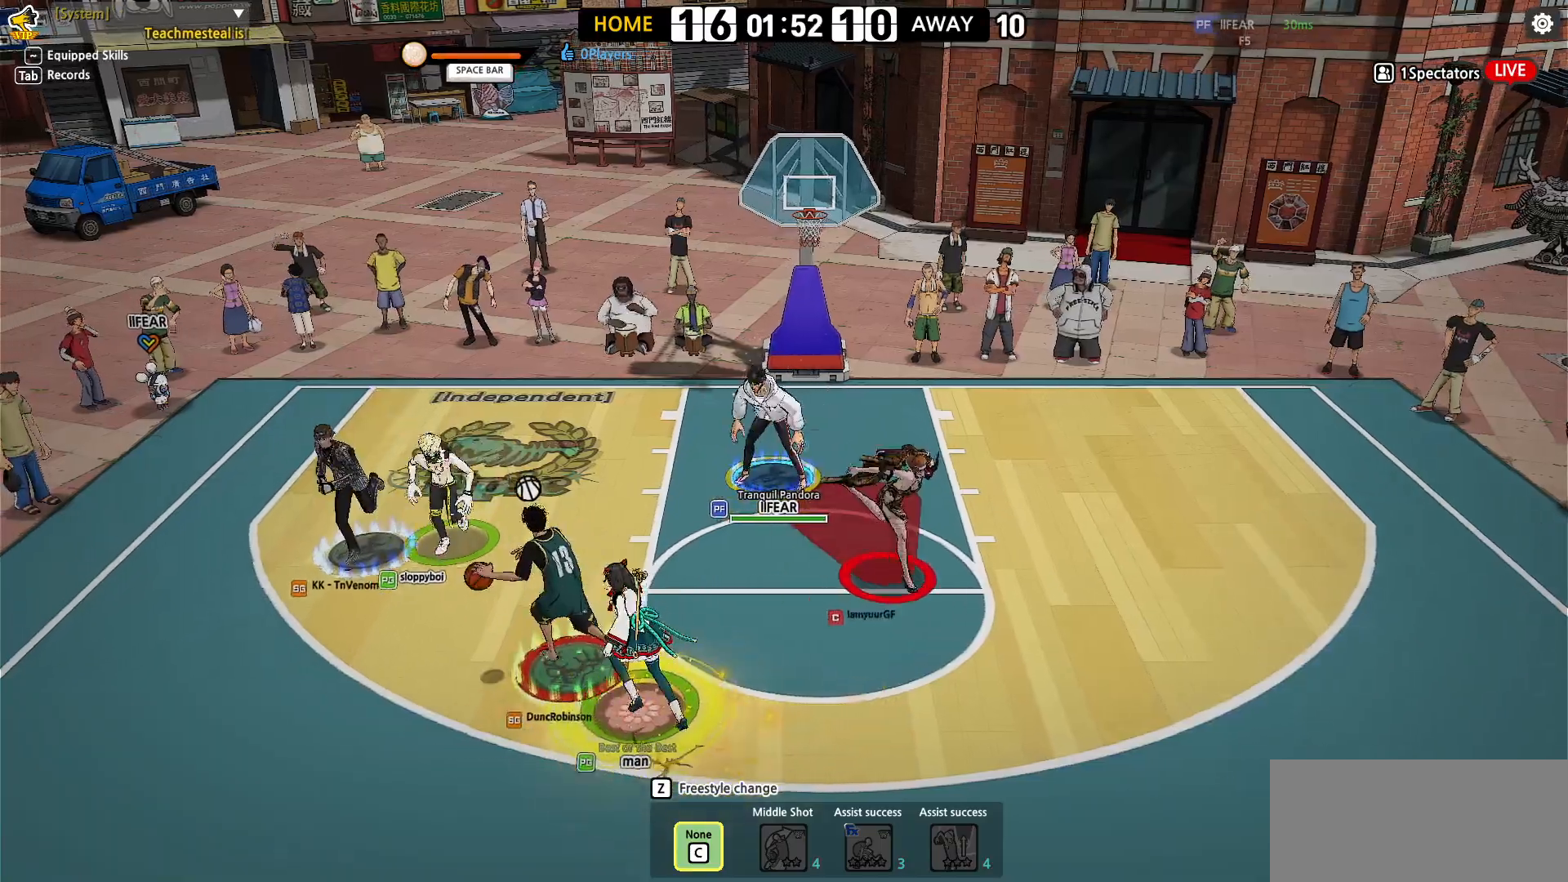
{"keys": [], "events": []}
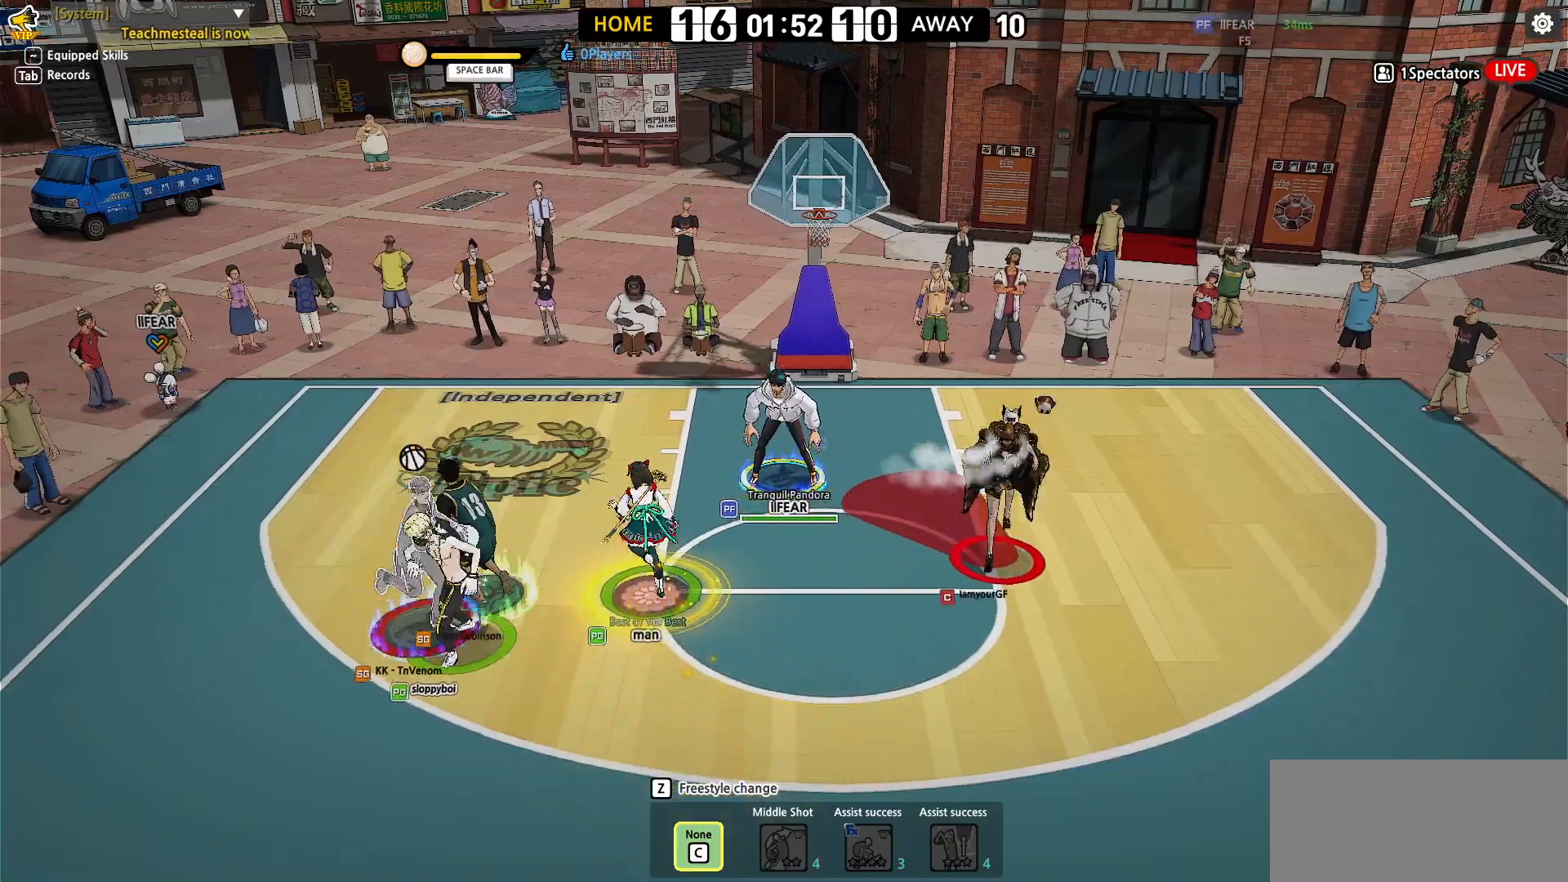
{"keys": [], "events": []}
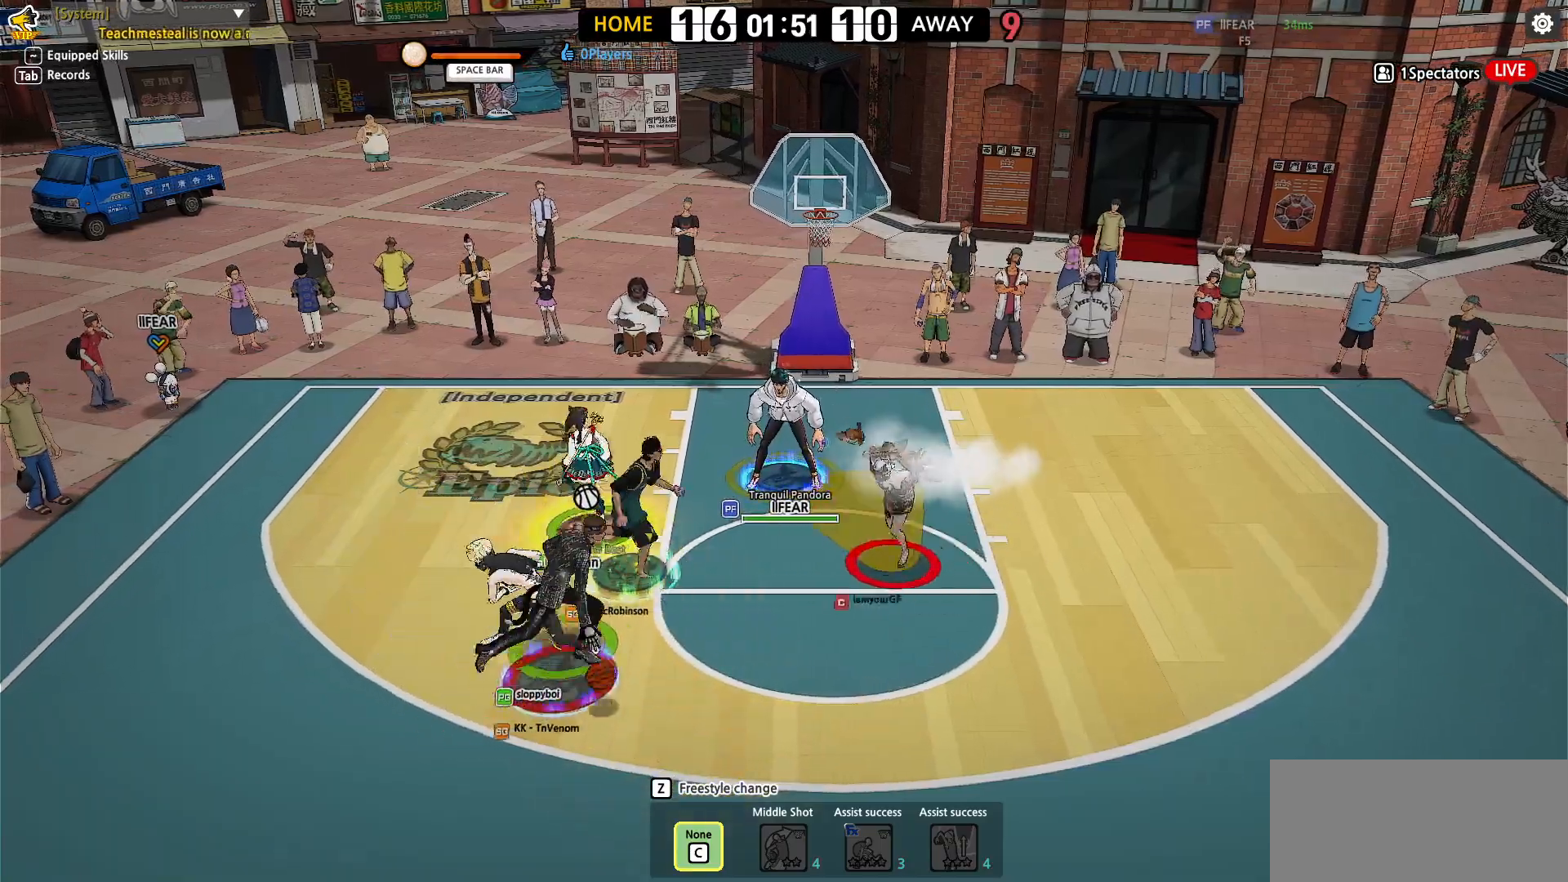
{"keys": [], "events": []}
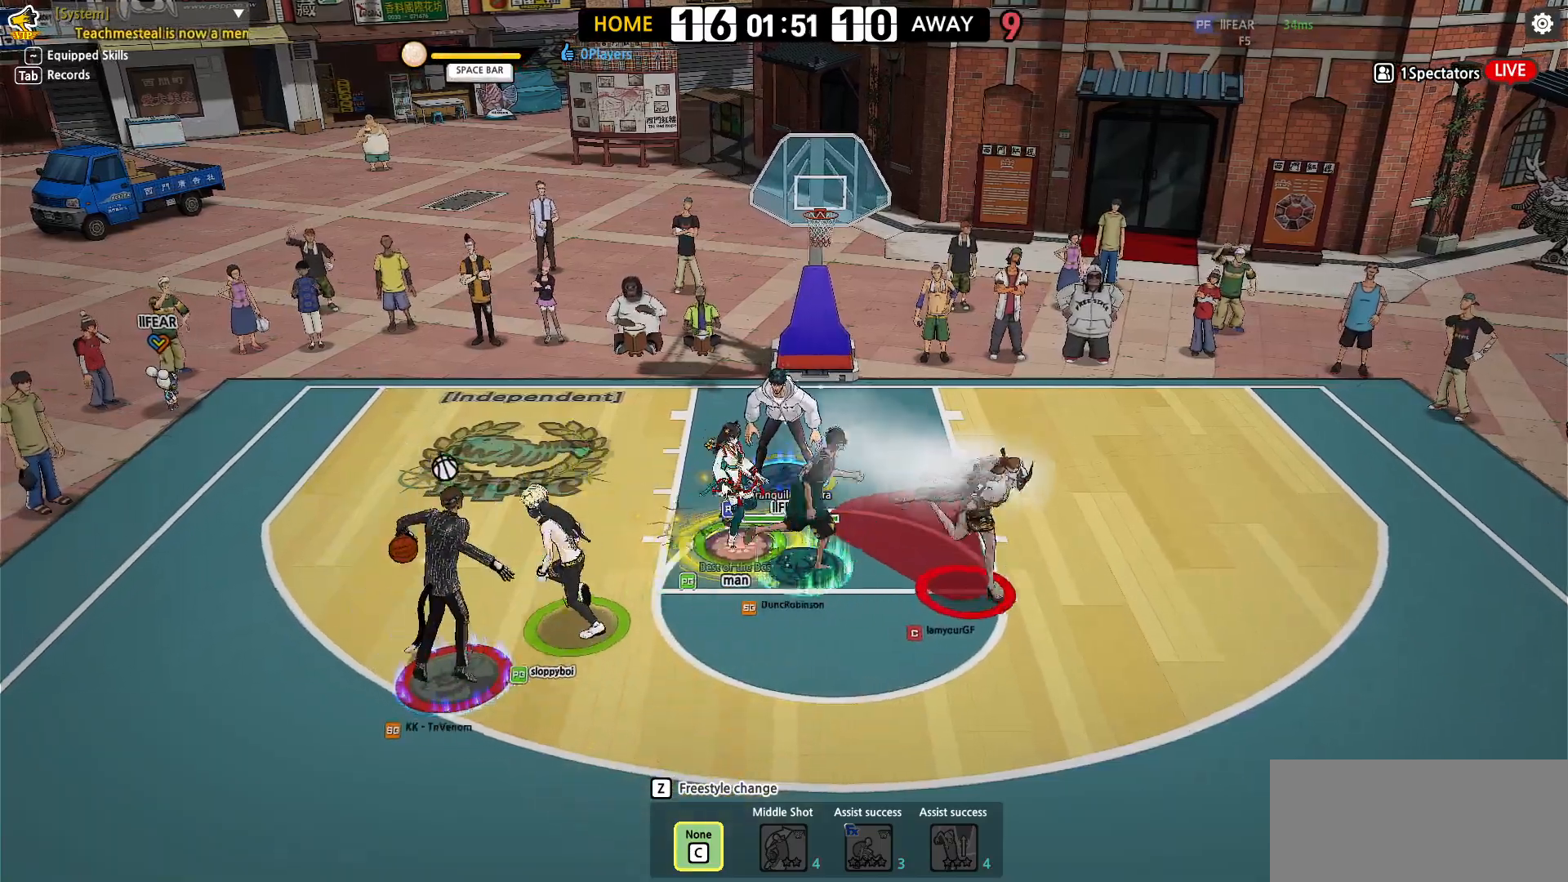
{"keys": ["down"], "events": [[333, "right", "down"], [367, "down", "down"], [417, "right", "up"]]}
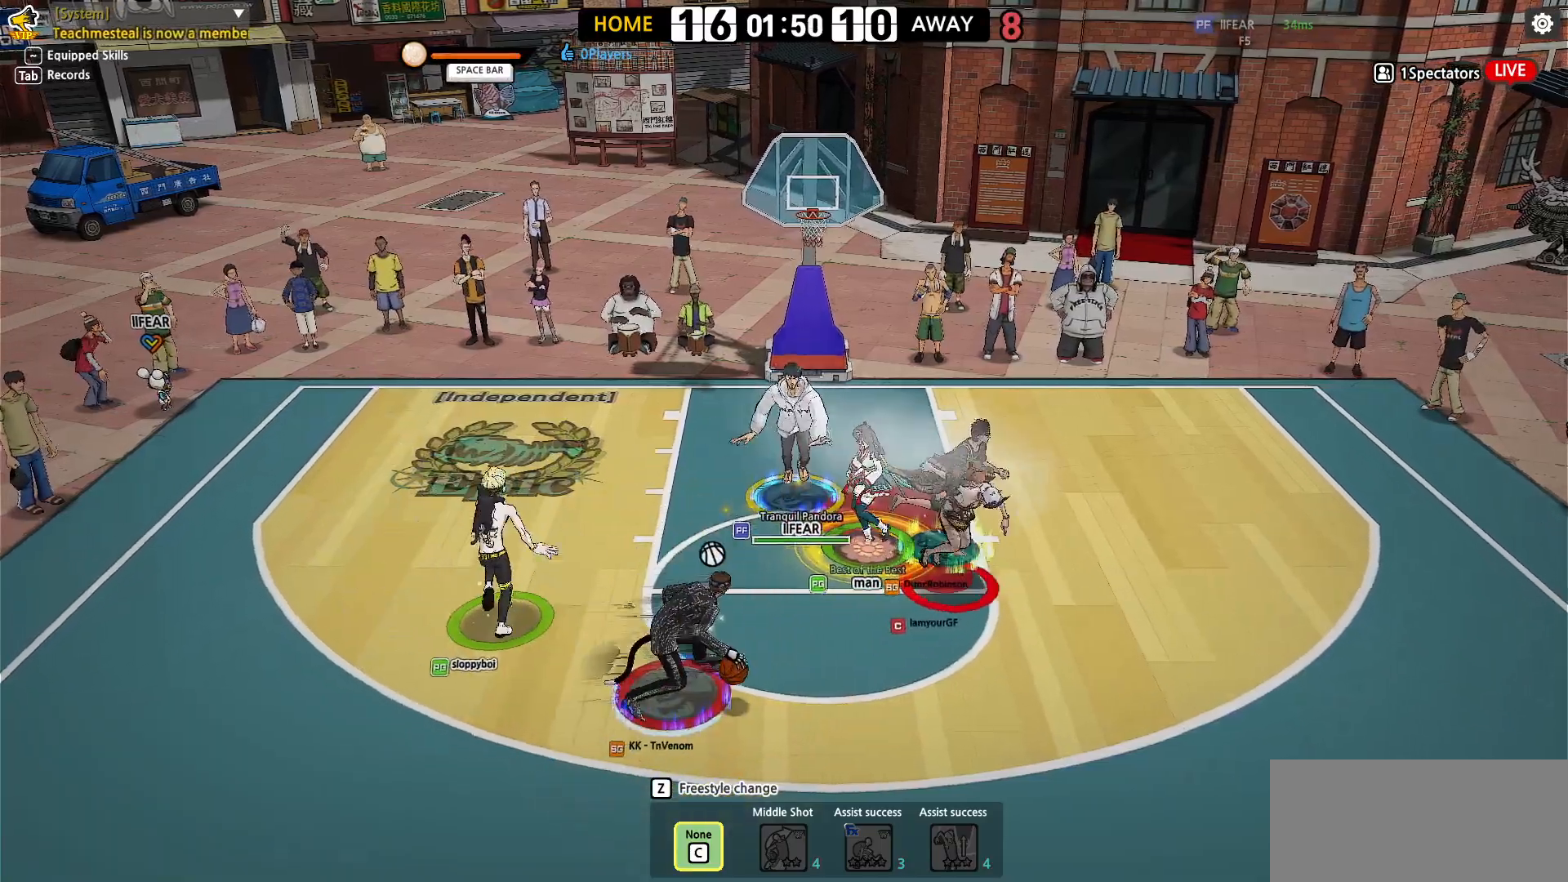
{"keys": ["right"], "events": [[133, "shift", "down"], [400, "shift", "up"], [433, "right", "down"], [500, "down", "up"]]}
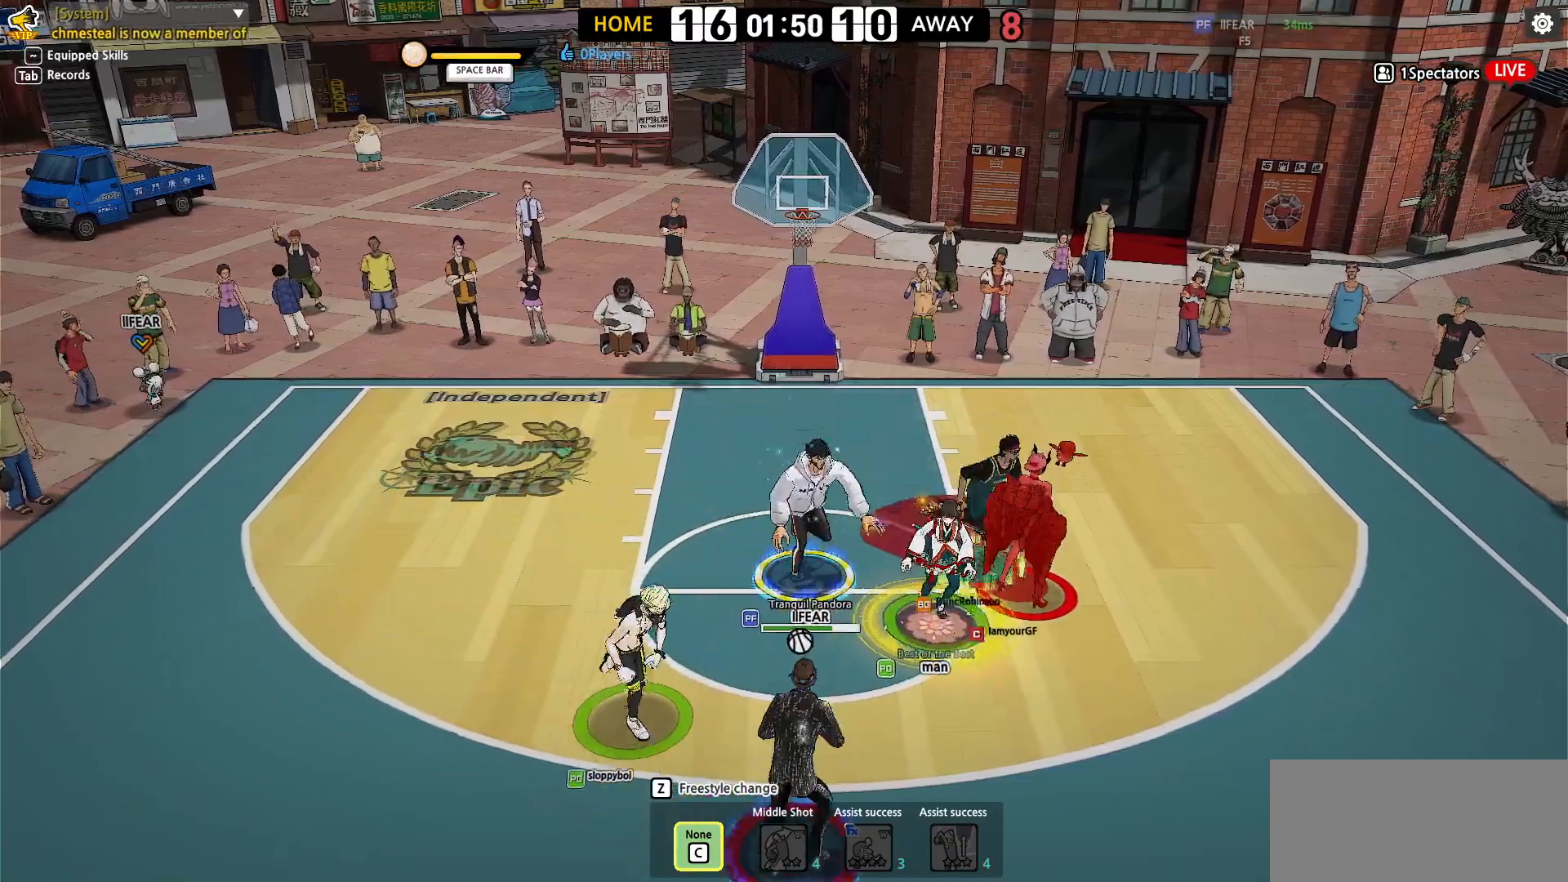
{"keys": ["up"], "events": [[117, "up", "down"], [133, "right", "up"]]}
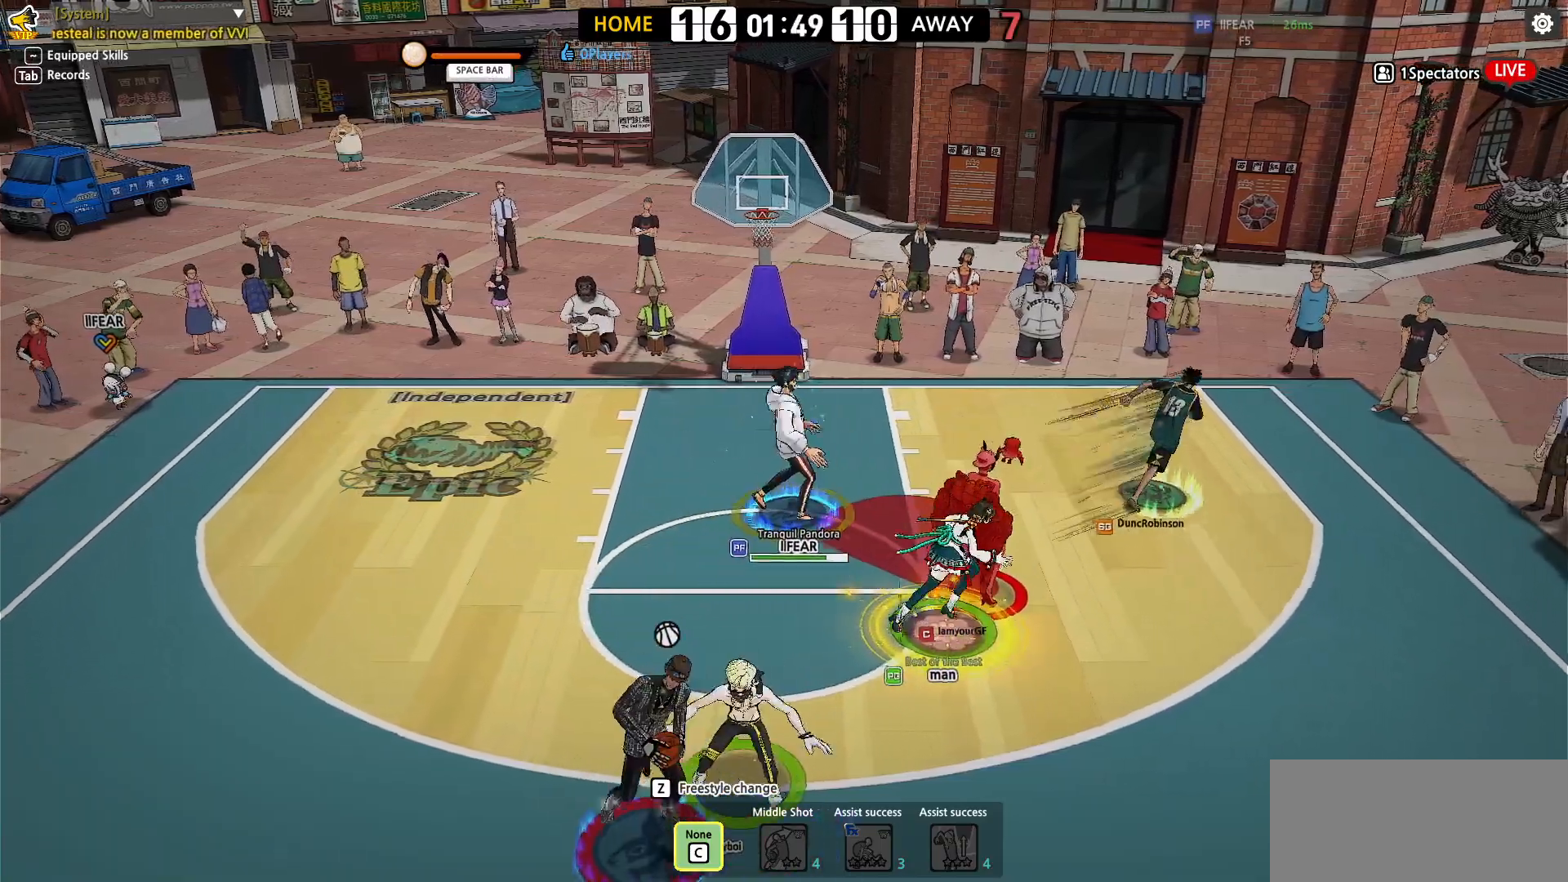
{"keys": ["right", "up"], "events": [[17, "right", "down"], [67, "up", "up"], [400, "up", "down"]]}
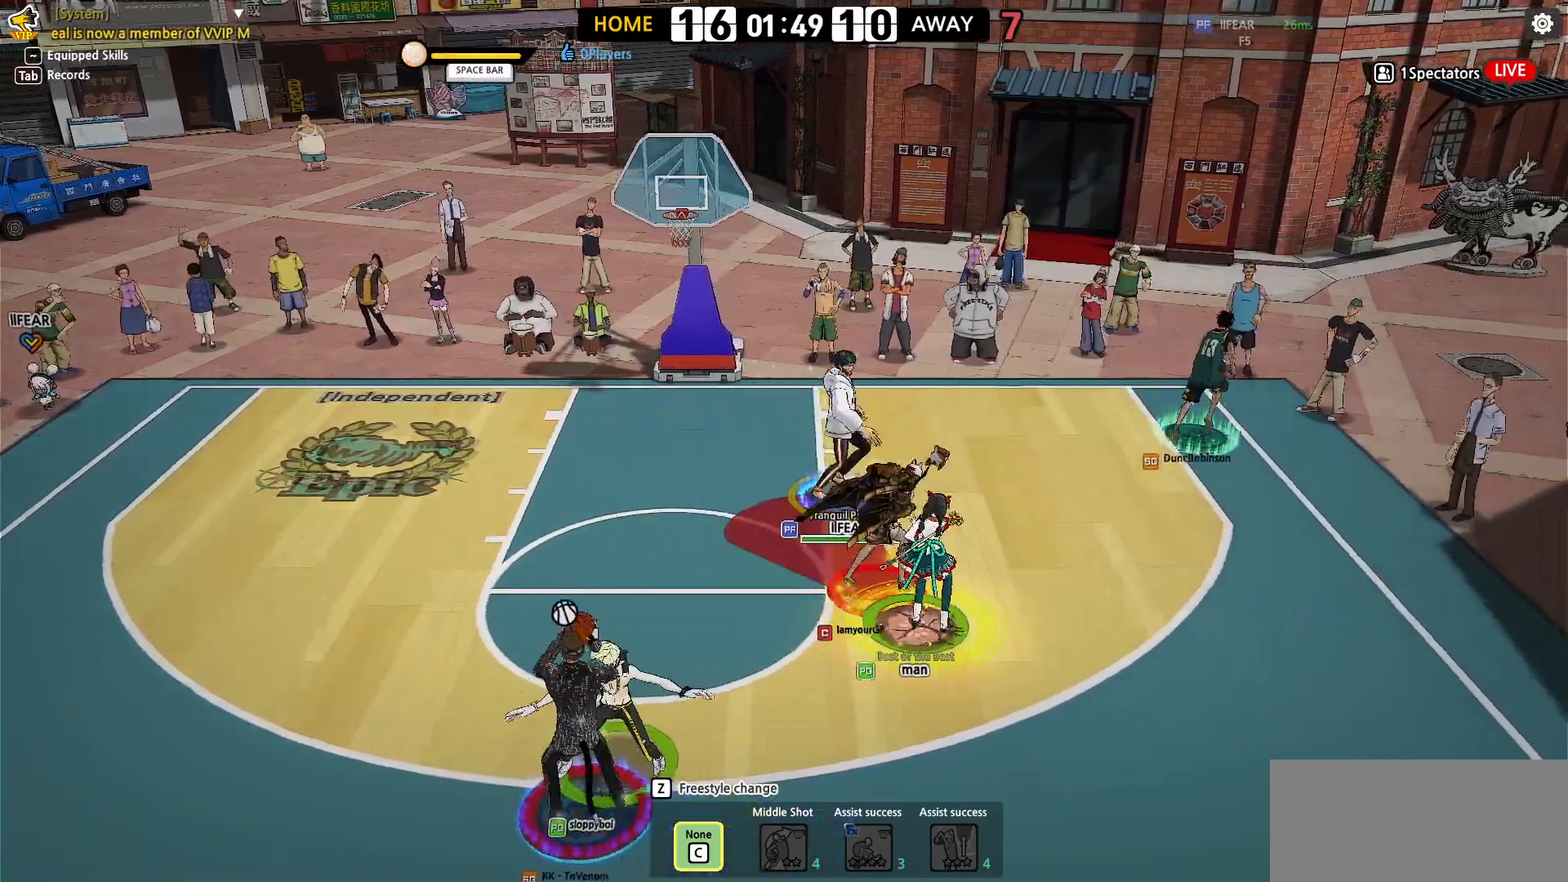
{"keys": [], "events": [[33, "up", "up"], [67, "right", "up"], [133, "left", "down"], [217, "left", "up"], [283, "right", "down"], [333, "up", "down"], [483, "right", "up"], [483, "up", "up"]]}
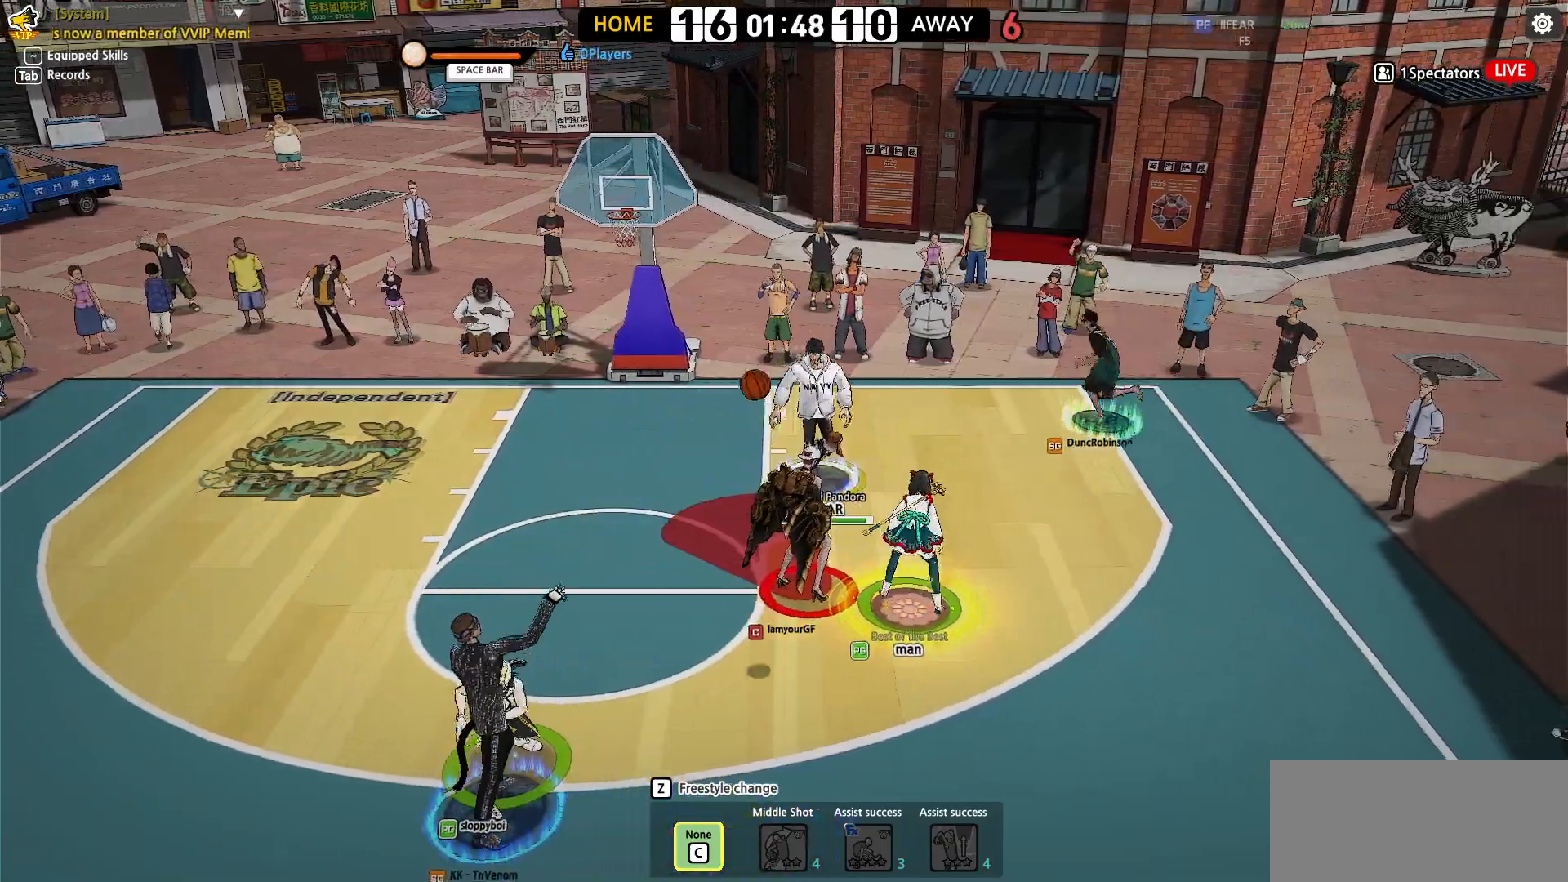
{"keys": [], "events": []}
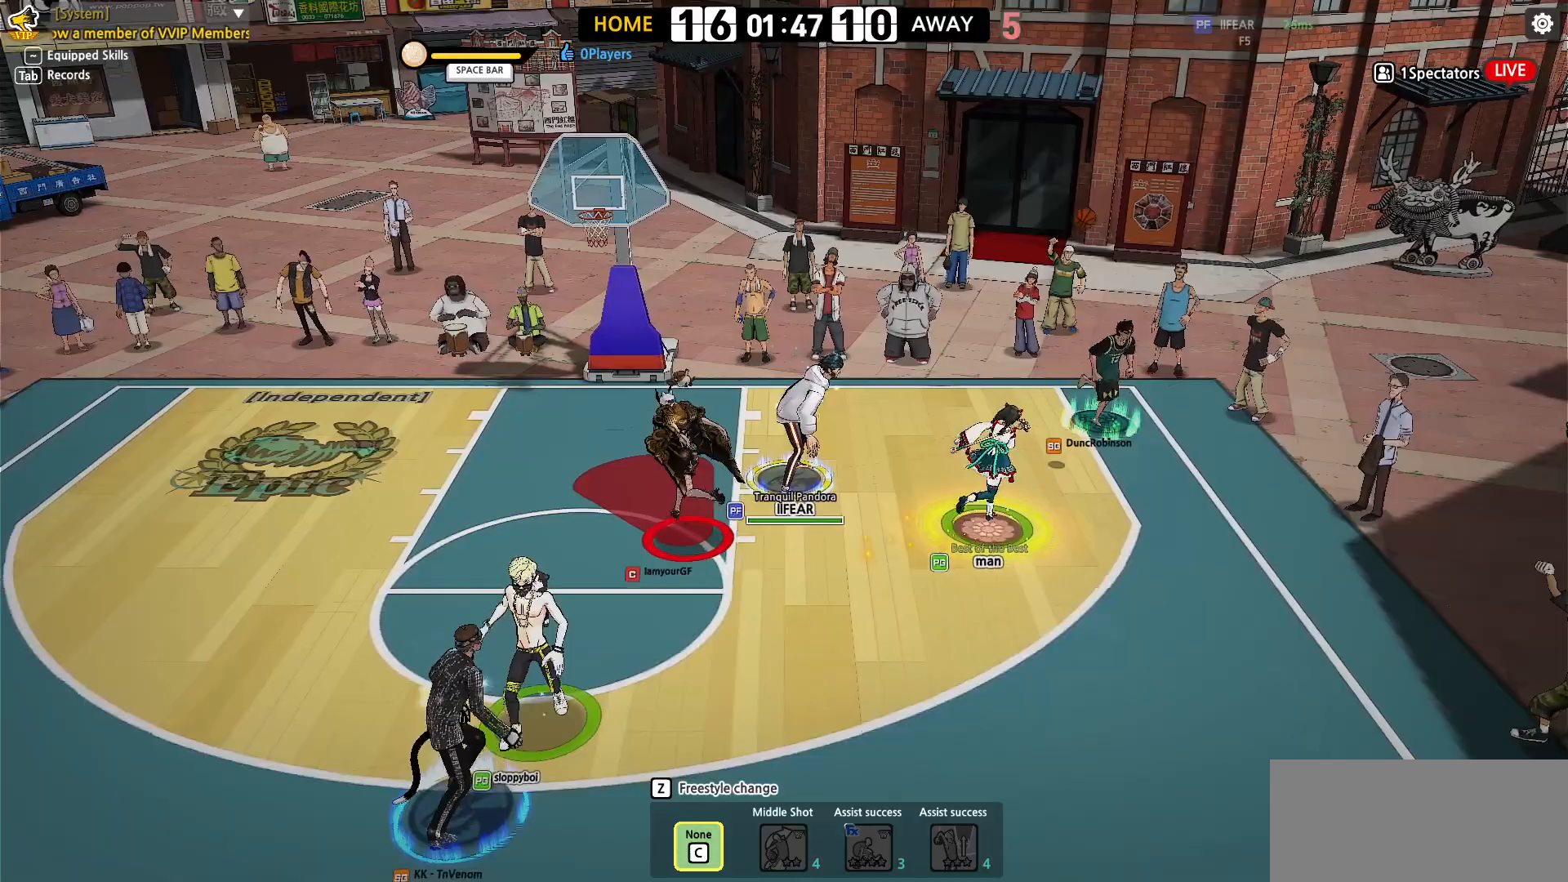
{"keys": [], "events": []}